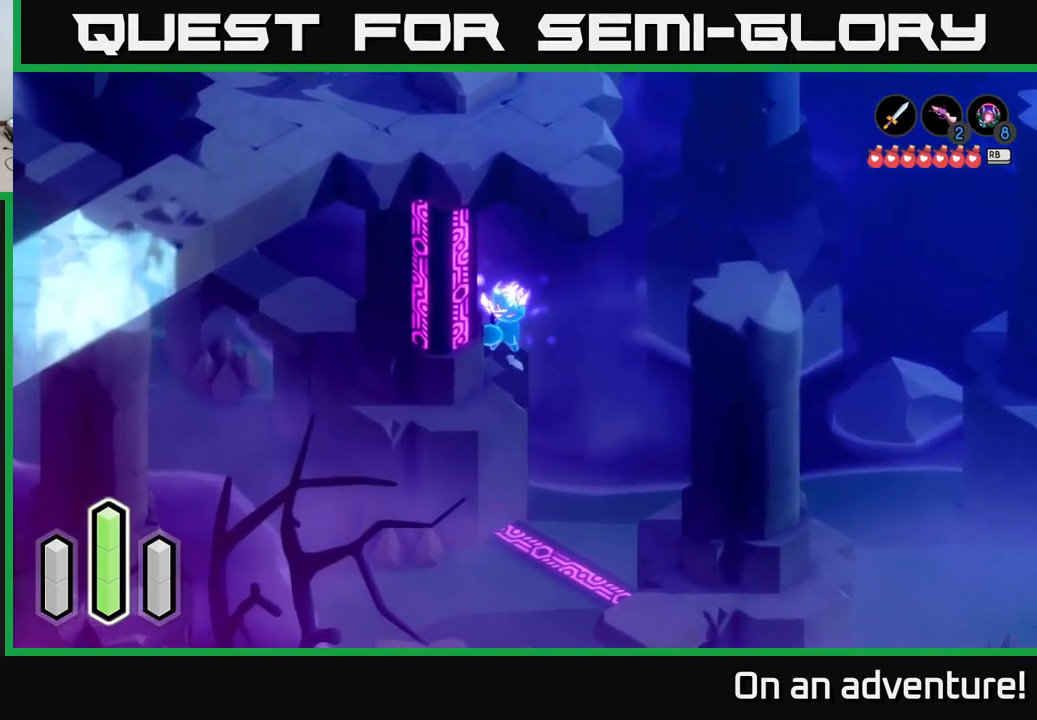
Gameplay with a controller (Xbox layout); each line is a JSON object with the inputs held at the frame after it. "events" lists button and stick changes between this image and that frame as [ms after this image, input, new state], when the widget could be followed in between.
{"buttons": ["A"], "left_stick": "down-right", "right_stick": "center", "events": [[16, "left_stick", "down"], [66, "A", "up"], [216, "A", "down"], [466, "left_stick", "down-right"]]}
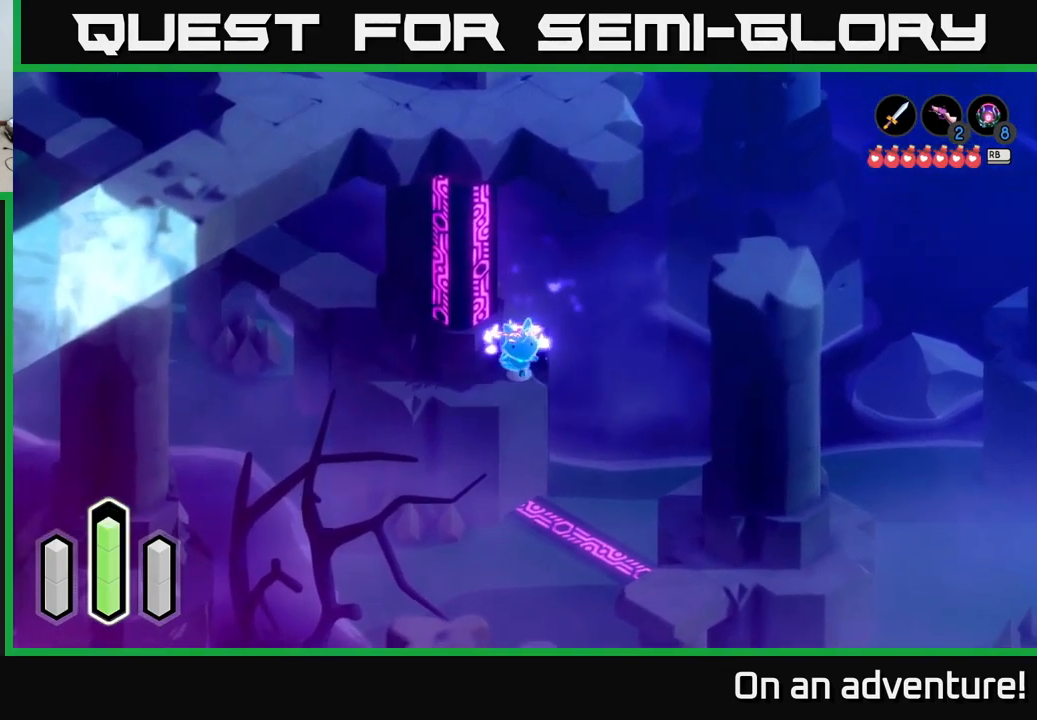
{"buttons": ["A"], "left_stick": "down", "right_stick": "center", "events": [[33, "A", "up"], [150, "A", "down"], [400, "left_stick", "down"]]}
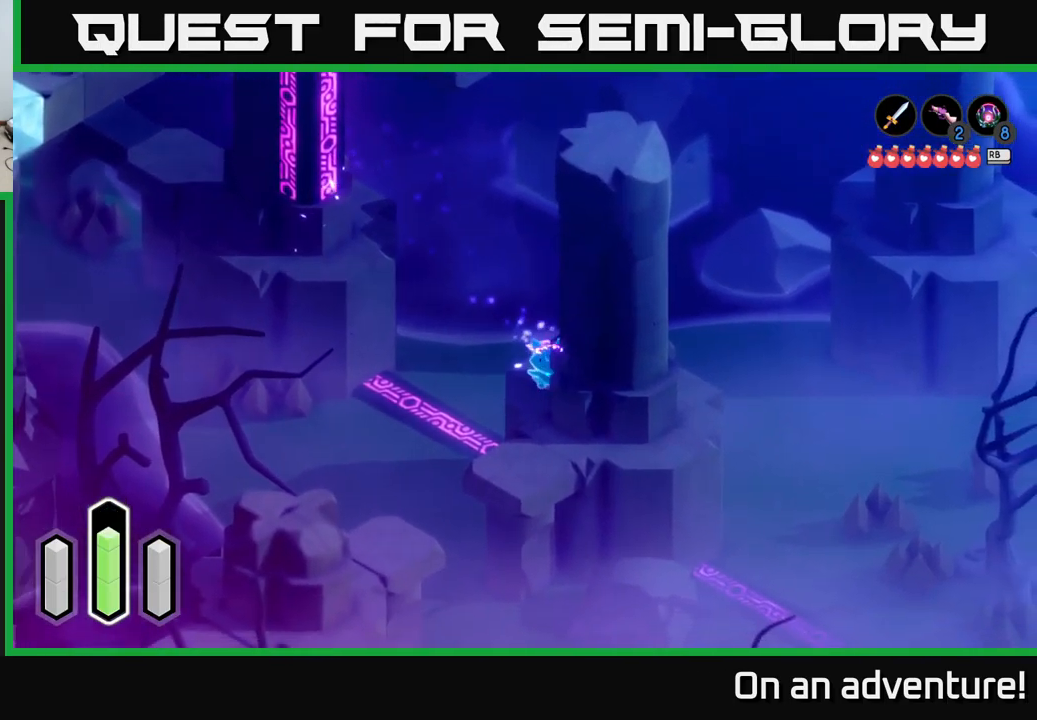
{"buttons": ["A"], "left_stick": "down-left", "right_stick": "center", "events": [[416, "left_stick", "down-left"]]}
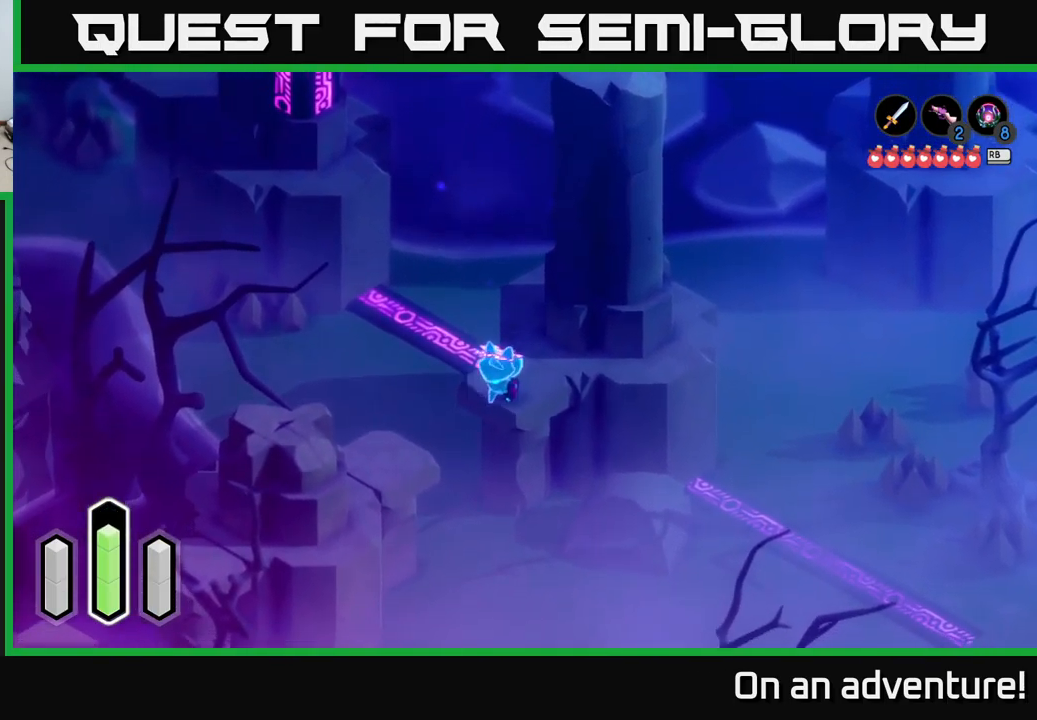
{"buttons": ["A"], "left_stick": "down", "right_stick": "center", "events": [[33, "A", "up"], [83, "A", "down"], [283, "A", "up"], [333, "left_stick", "down"], [466, "A", "down"]]}
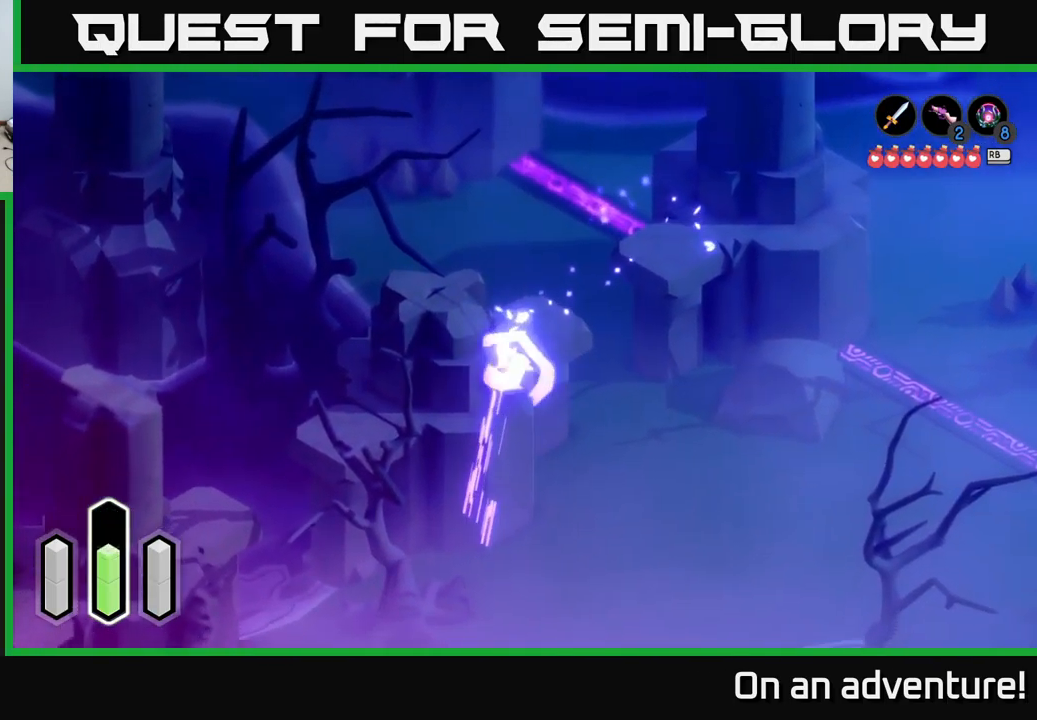
{"buttons": ["A"], "left_stick": "left", "right_stick": "center", "events": [[66, "left_stick", "down-left"], [183, "left_stick", "left"]]}
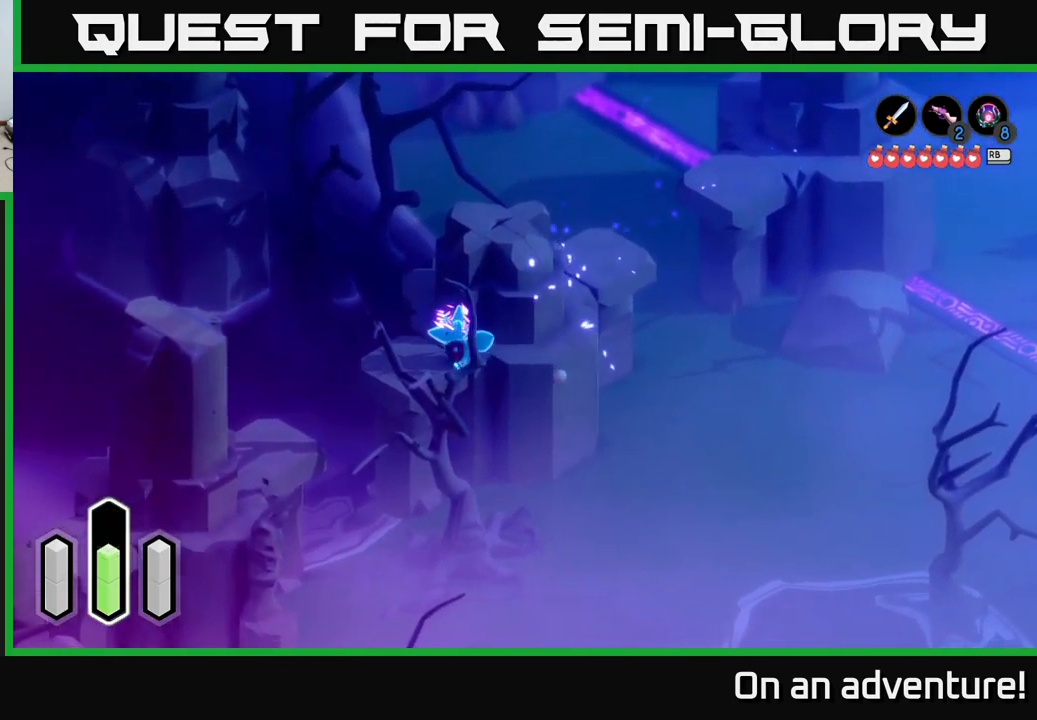
{"buttons": ["A"], "left_stick": "down-left", "right_stick": "center", "events": [[117, "left_stick", "down-left"], [150, "A", "up"], [233, "A", "down"]]}
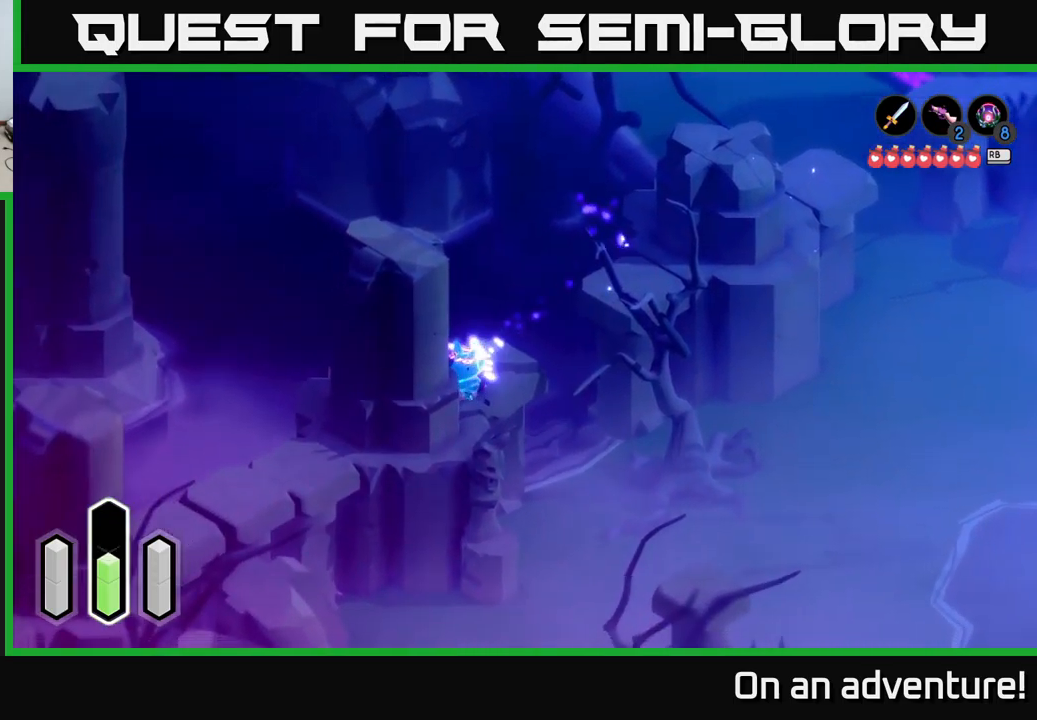
{"buttons": ["A"], "left_stick": "left", "right_stick": "center", "events": [[83, "left_stick", "down"], [433, "left_stick", "left"]]}
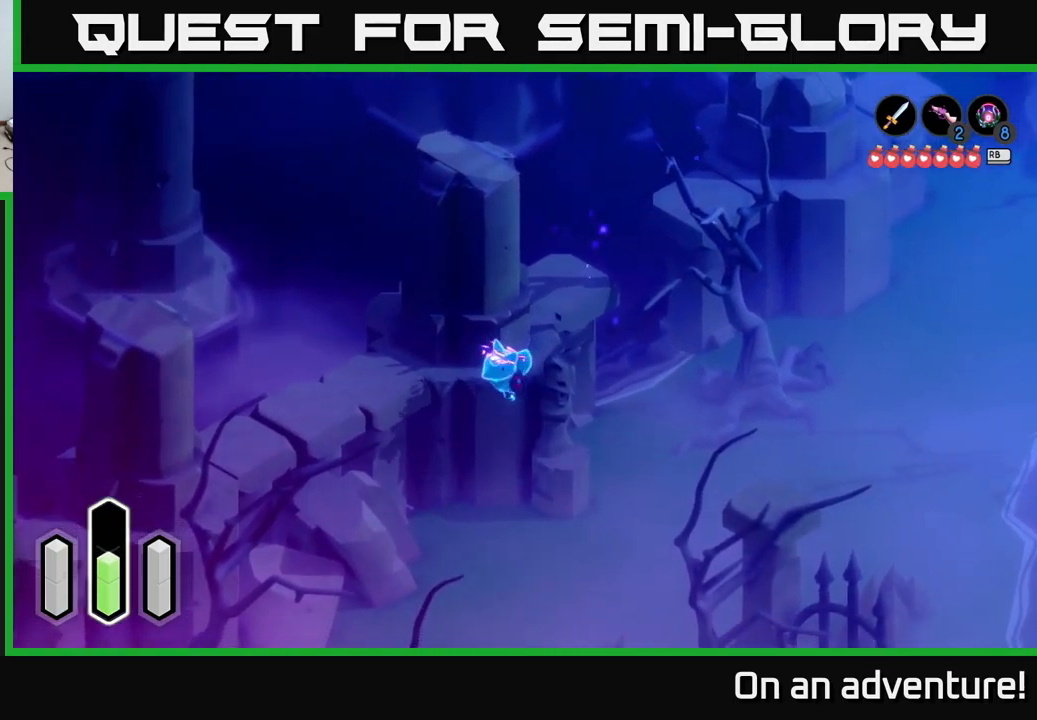
{"buttons": ["A"], "left_stick": "down-left", "right_stick": "center", "events": [[317, "left_stick", "down-left"]]}
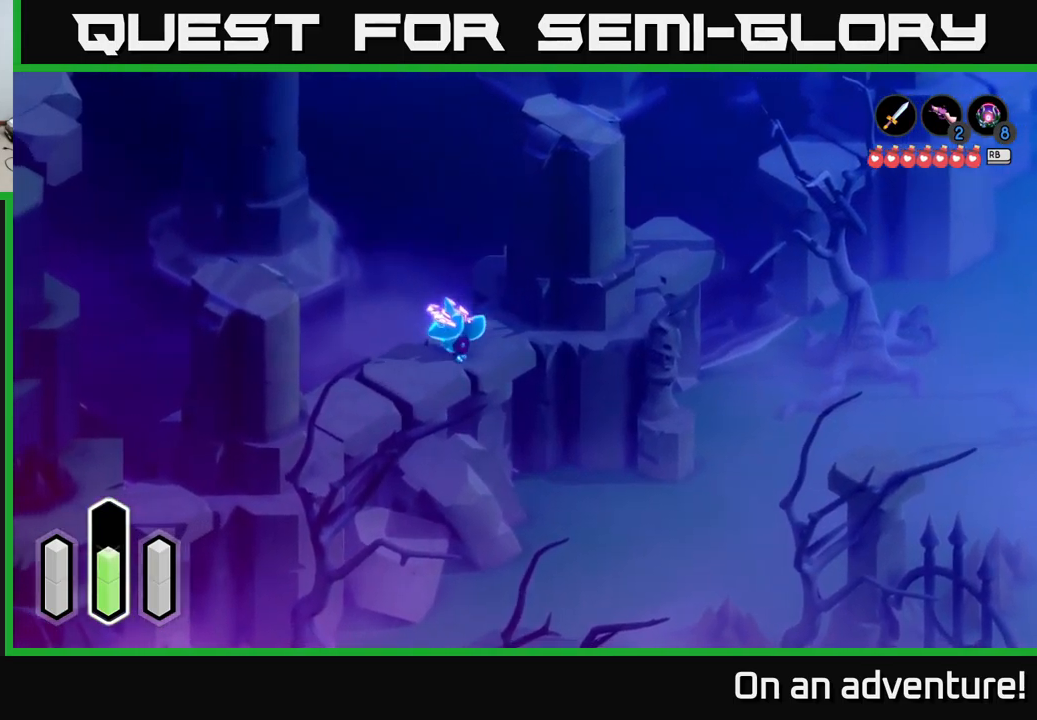
{"buttons": ["A"], "left_stick": "down", "right_stick": "center", "events": [[383, "left_stick", "down"]]}
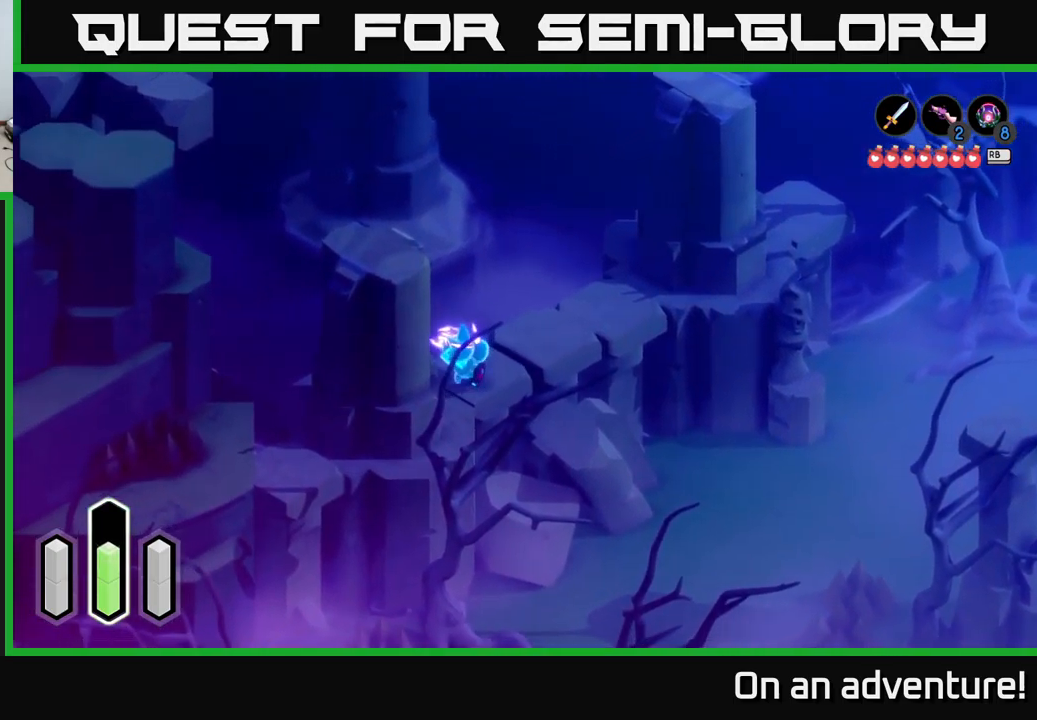
{"buttons": ["A"], "left_stick": "down-left", "right_stick": "center", "events": [[367, "left_stick", "down-left"]]}
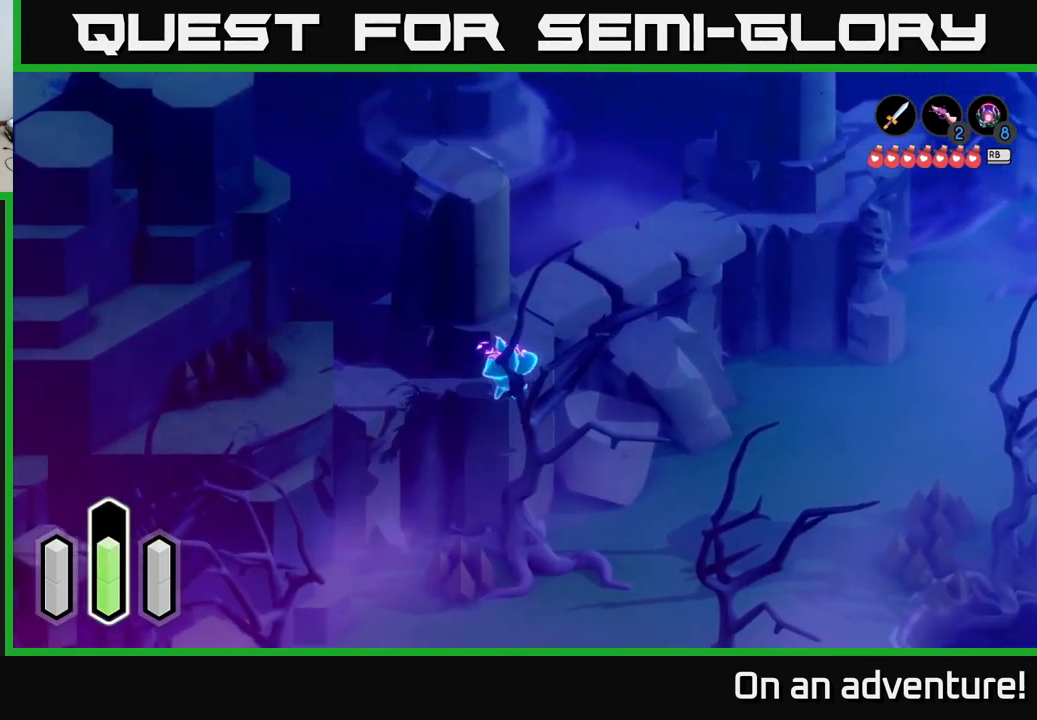
{"buttons": ["A"], "left_stick": "left", "right_stick": "center", "events": [[83, "left_stick", "left"]]}
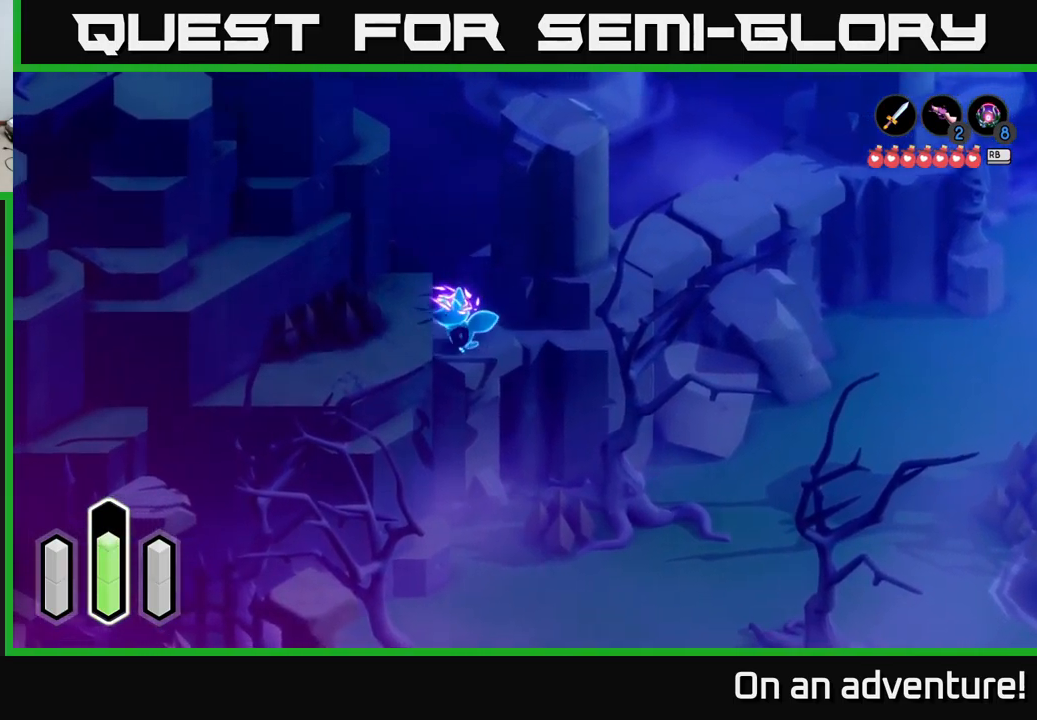
{"buttons": ["A"], "left_stick": "down-left", "right_stick": "center", "events": [[33, "left_stick", "down-left"]]}
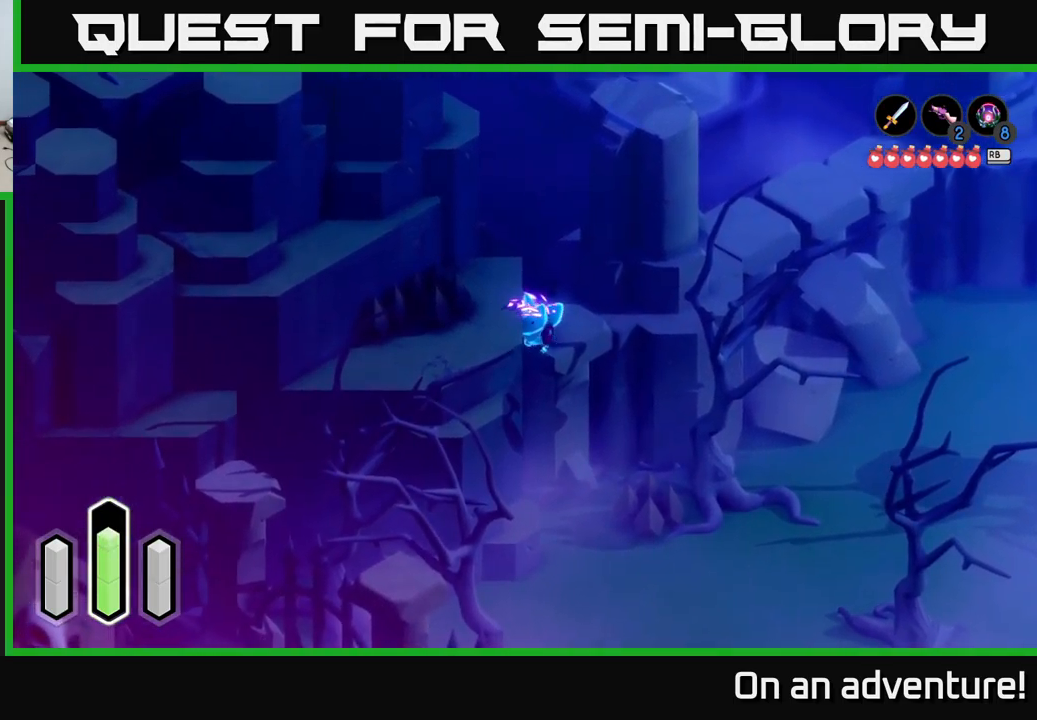
{"buttons": ["A"], "left_stick": "down-left", "right_stick": "center", "events": [[83, "left_stick", "left"], [217, "A", "up"], [300, "A", "down"], [300, "left_stick", "down-left"]]}
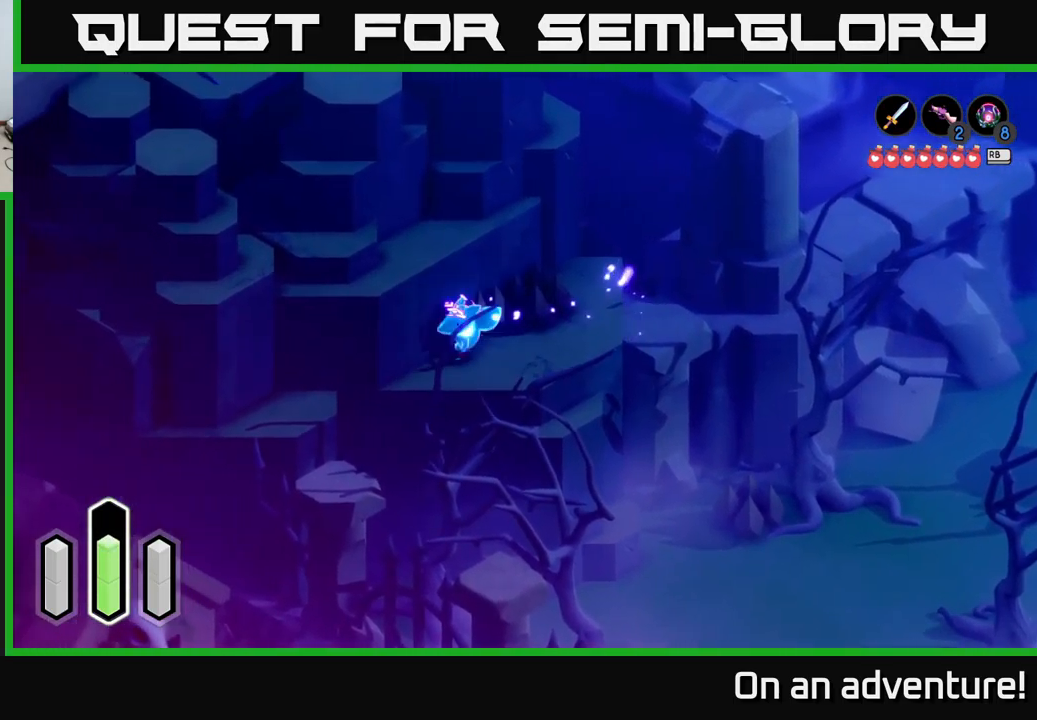
{"buttons": ["A"], "left_stick": "left", "right_stick": "center", "events": [[417, "A", "up"], [433, "left_stick", "left"], [467, "A", "down"]]}
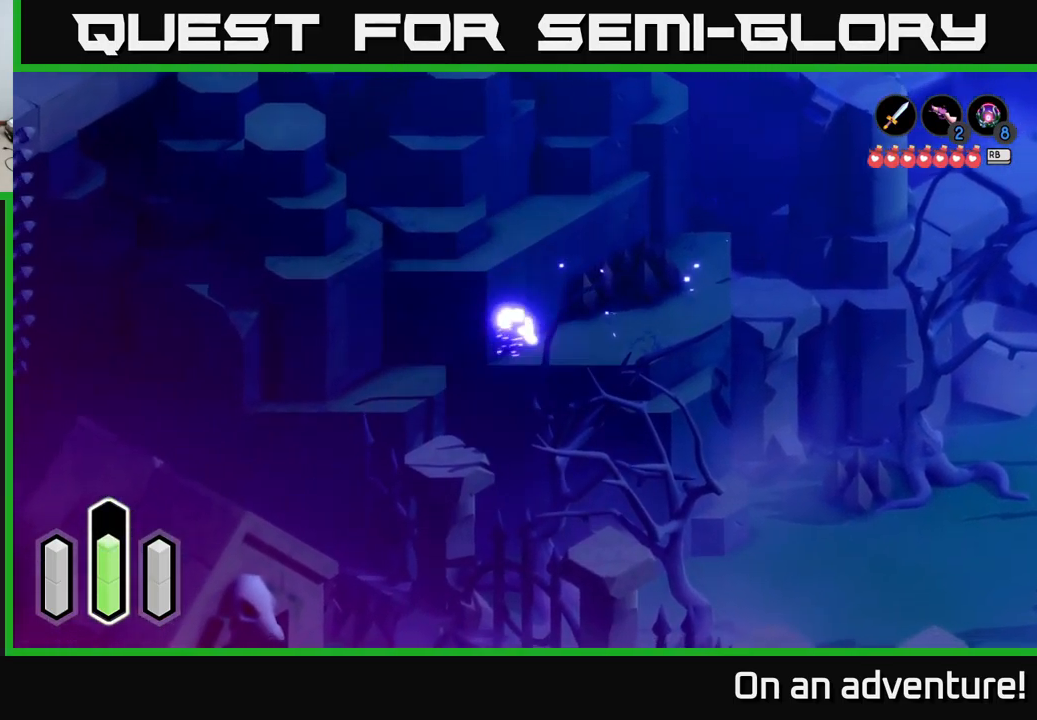
{"buttons": [], "left_stick": "down-left", "right_stick": "center", "events": [[100, "left_stick", "down-left"], [150, "A", "up"], [233, "A", "down"], [333, "A", "up"]]}
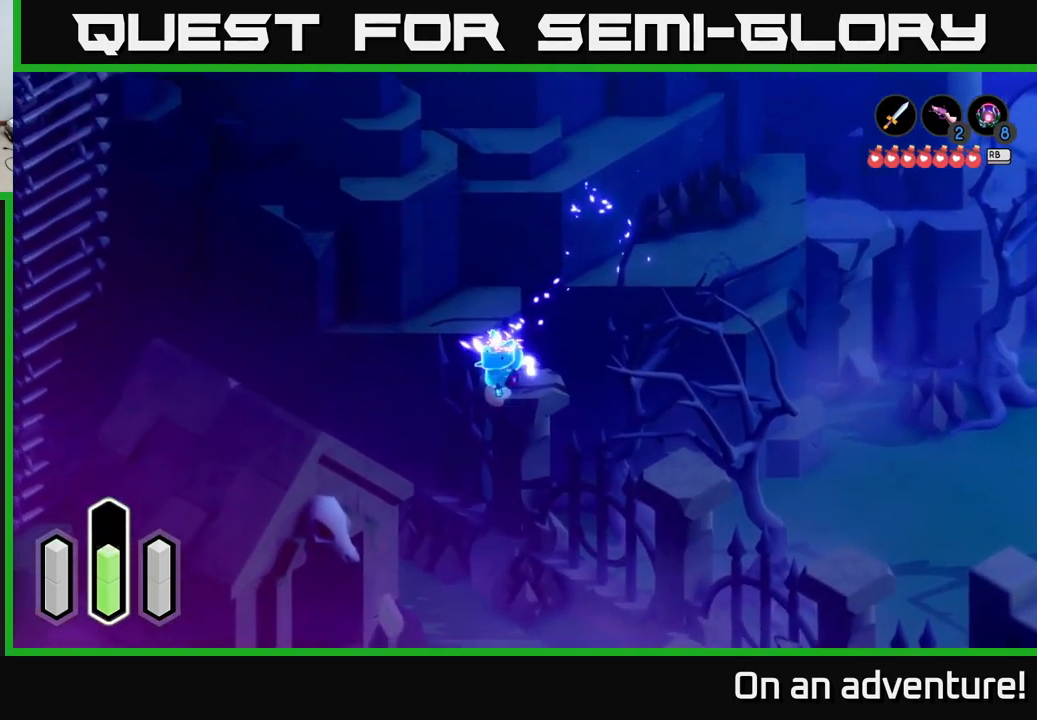
{"buttons": [], "left_stick": "down-right", "right_stick": "center", "events": [[183, "A", "down"], [283, "A", "up"], [299, "left_stick", "down"], [416, "left_stick", "down-right"]]}
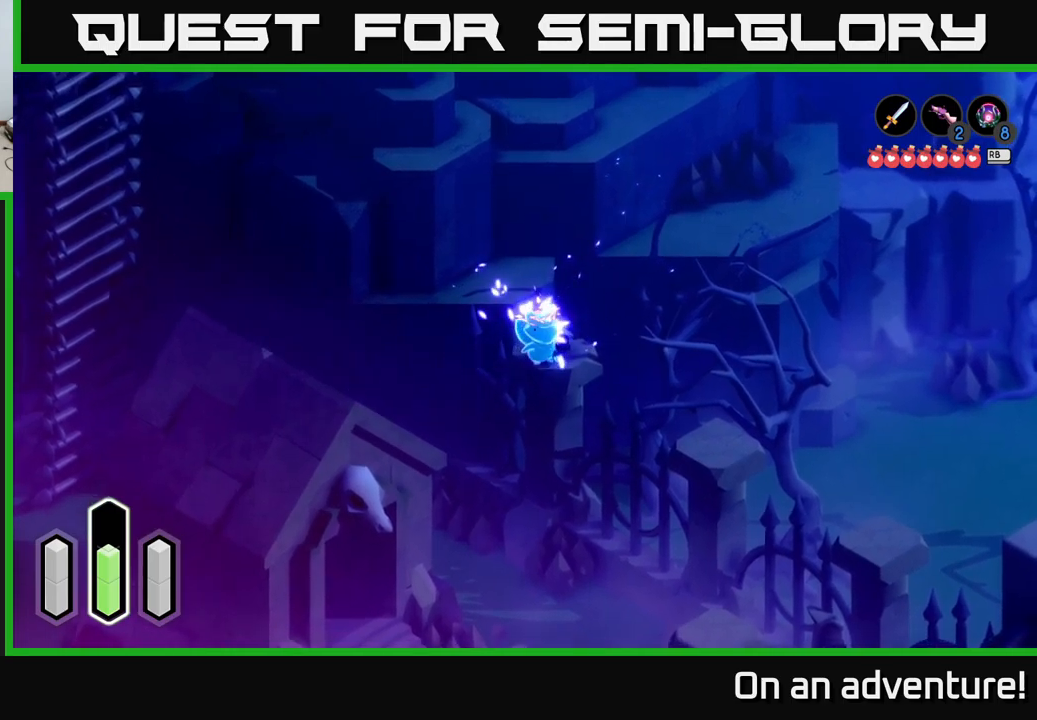
{"buttons": [], "left_stick": "down-right", "right_stick": "center", "events": [[67, "A", "down"], [200, "A", "up"], [334, "A", "down"], [467, "A", "up"]]}
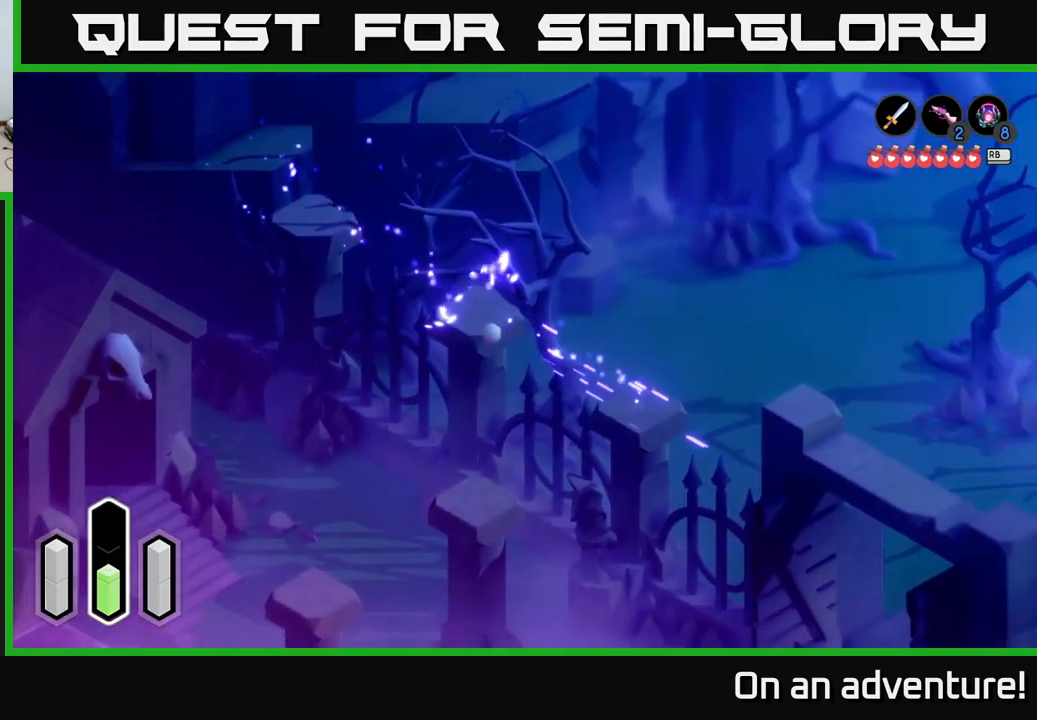
{"buttons": ["A"], "left_stick": "down-left", "right_stick": "center", "events": [[167, "left_stick", "down-left"], [400, "A", "down"]]}
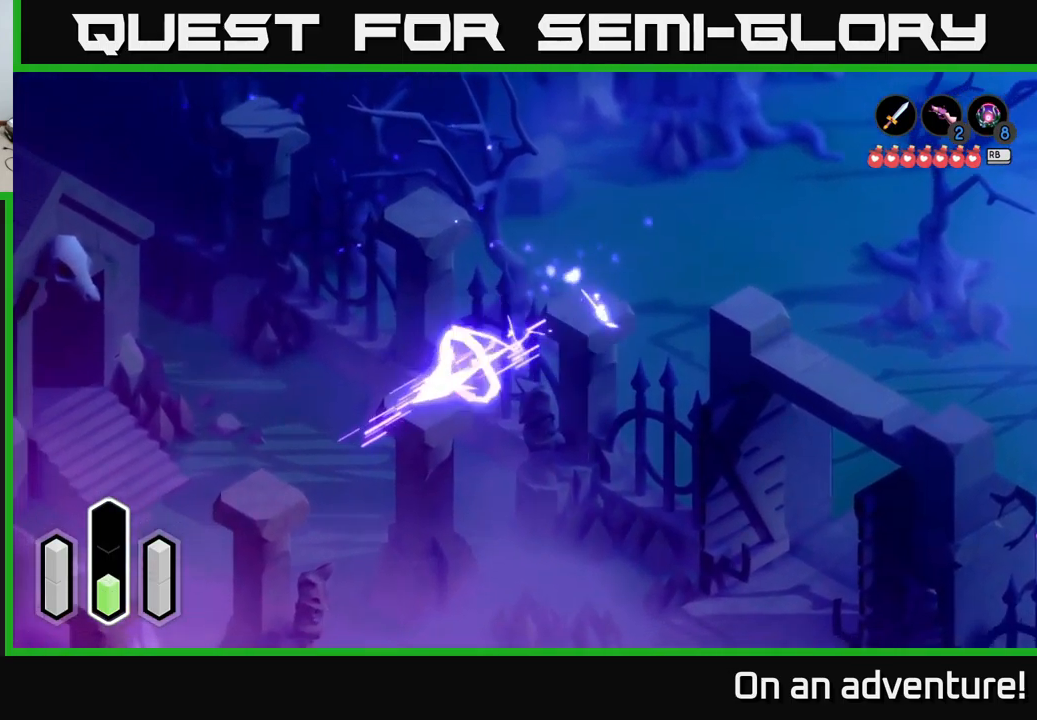
{"buttons": ["A"], "left_stick": "down-left", "right_stick": "center", "events": [[67, "A", "up"], [150, "A", "down"], [350, "A", "up"], [400, "A", "down"]]}
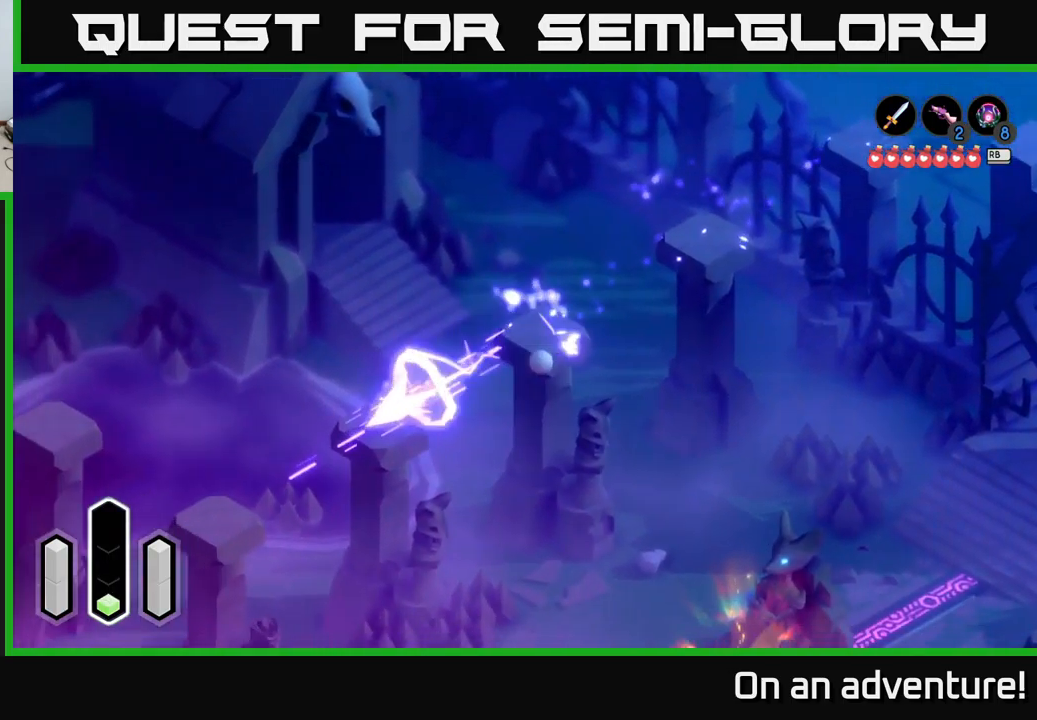
{"buttons": [], "left_stick": "up-left", "right_stick": "center", "events": [[67, "A", "up"], [167, "A", "down"], [317, "A", "up"], [434, "left_stick", "up-left"]]}
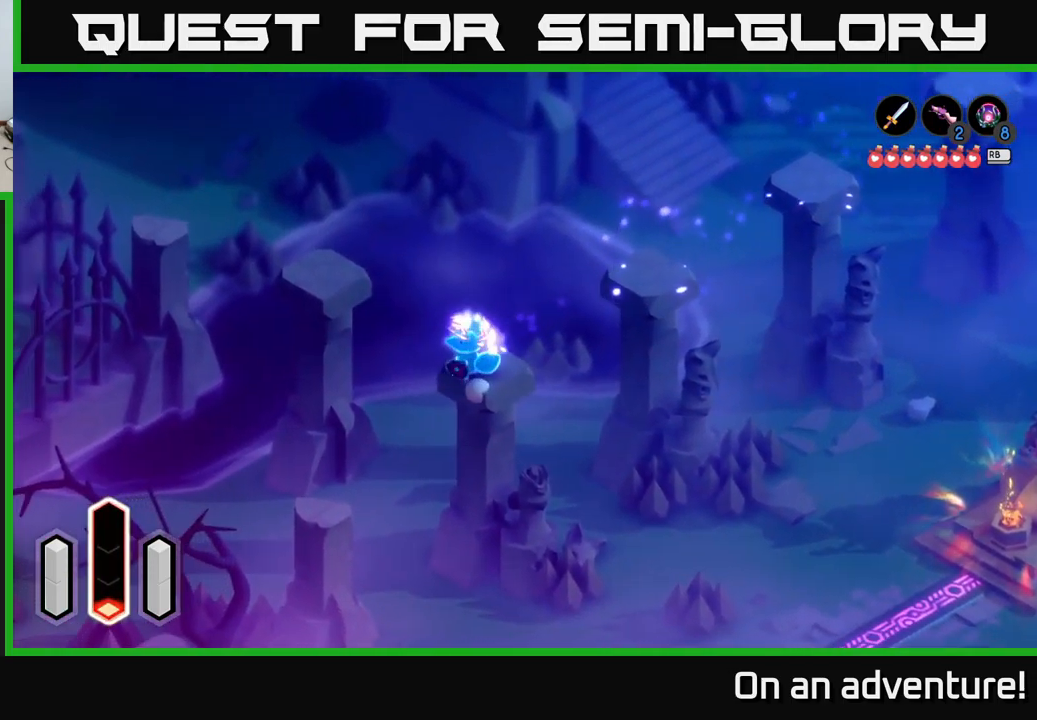
{"buttons": [], "left_stick": "up-left", "right_stick": "center", "events": [[67, "A", "down"], [200, "A", "up"], [317, "A", "down"], [467, "A", "up"]]}
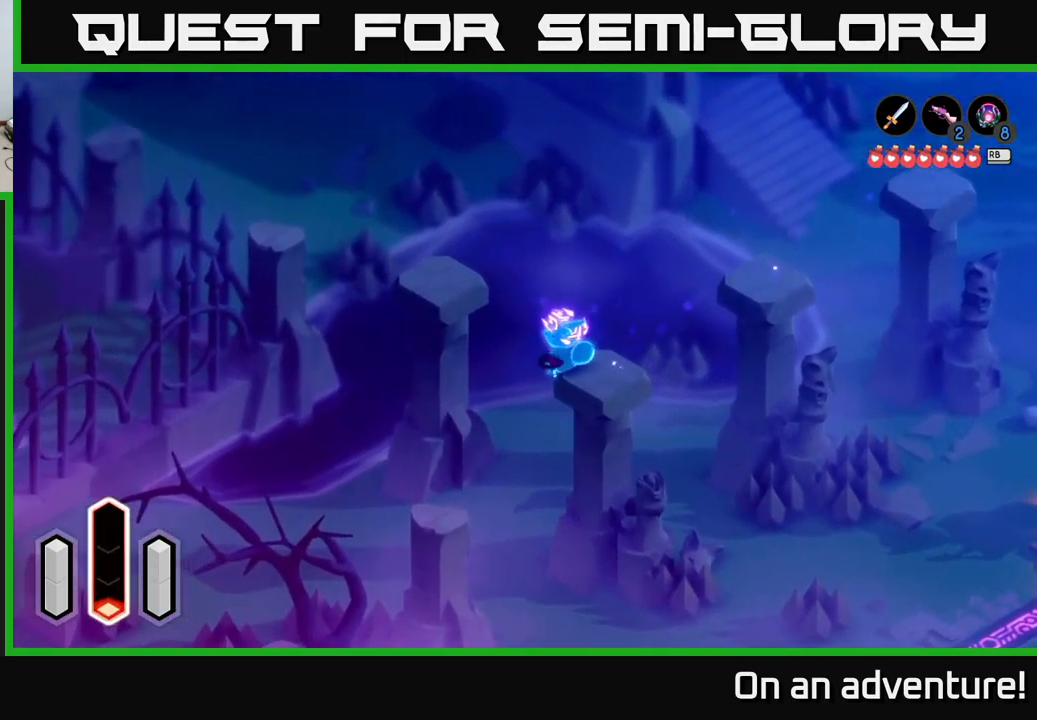
{"buttons": [], "left_stick": "up-left", "right_stick": "center", "events": [[100, "A", "down"], [217, "A", "up"]]}
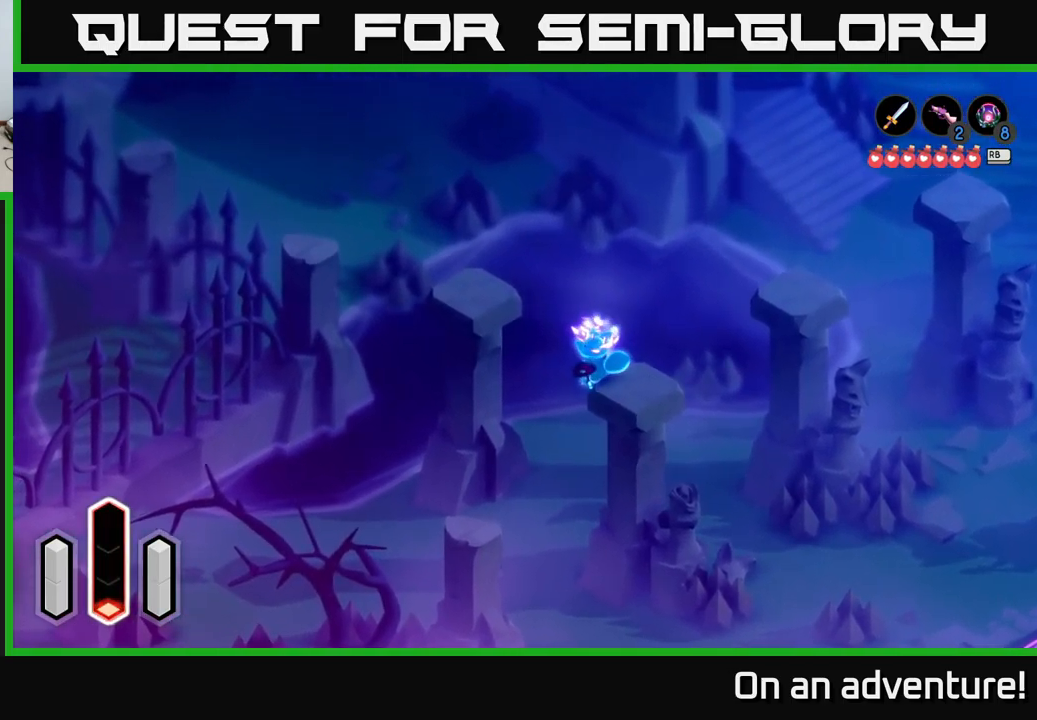
{"buttons": [], "left_stick": "center", "right_stick": "center", "events": [[234, "left_stick", "center"]]}
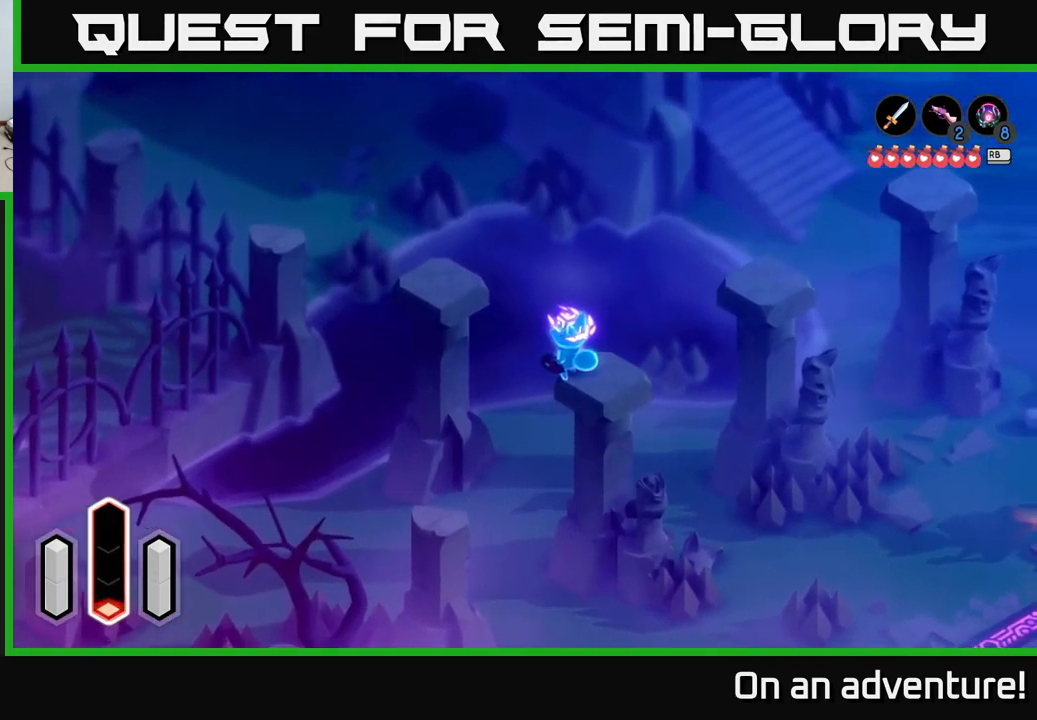
{"buttons": [], "left_stick": "center", "right_stick": "center", "events": []}
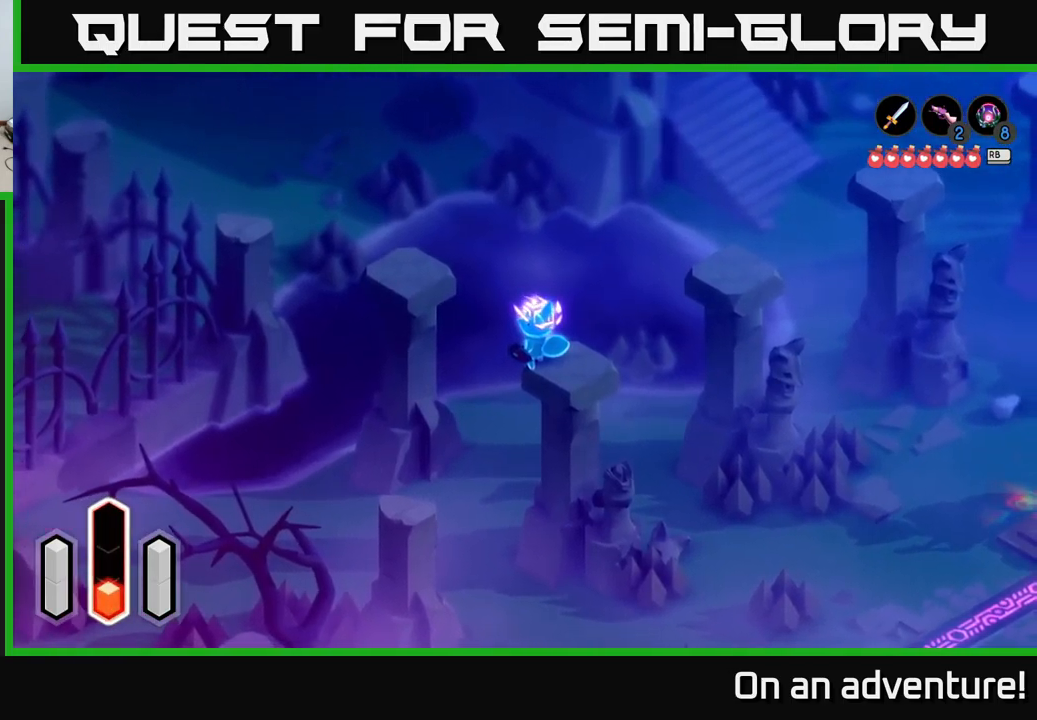
{"buttons": [], "left_stick": "center", "right_stick": "center", "events": []}
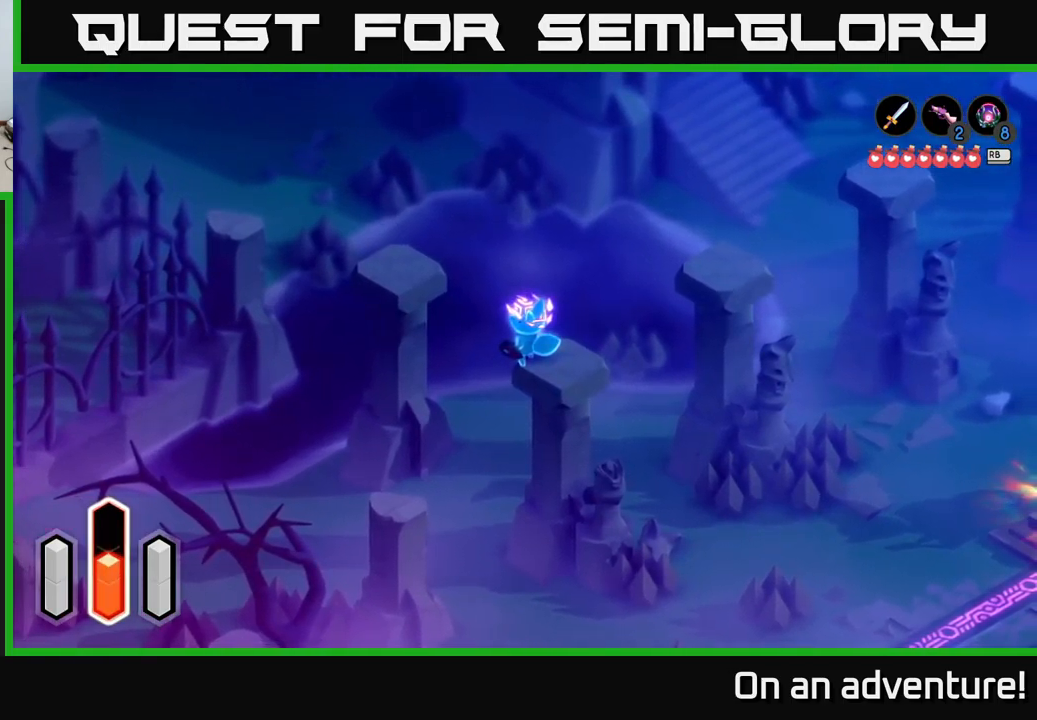
{"buttons": [], "left_stick": "center", "right_stick": "center", "events": []}
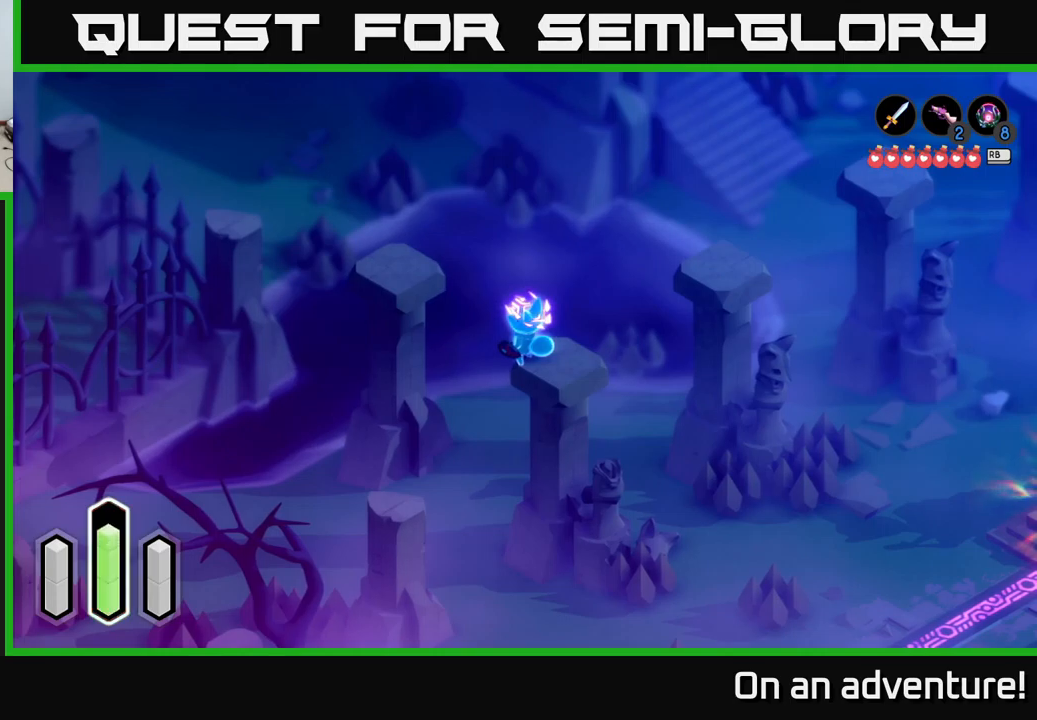
{"buttons": ["A"], "left_stick": "up-left", "right_stick": "center", "events": [[366, "left_stick", "up-left"], [450, "A", "down"]]}
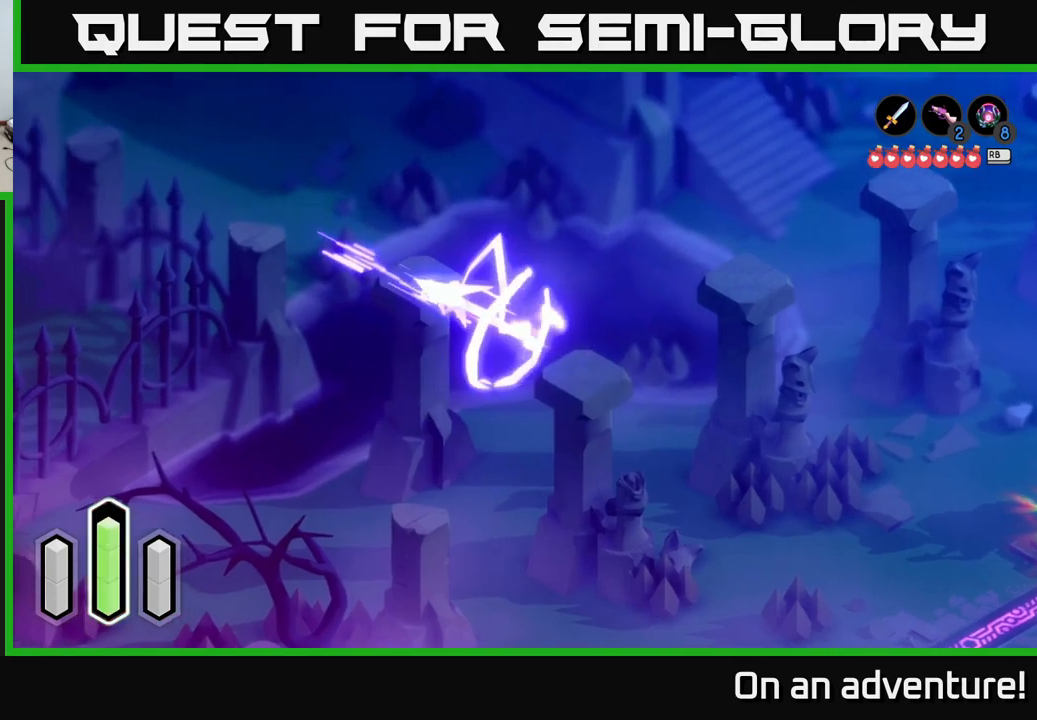
{"buttons": ["A"], "left_stick": "up-left", "right_stick": "center", "events": [[50, "A", "up"], [166, "A", "down"], [283, "A", "up"], [466, "A", "down"]]}
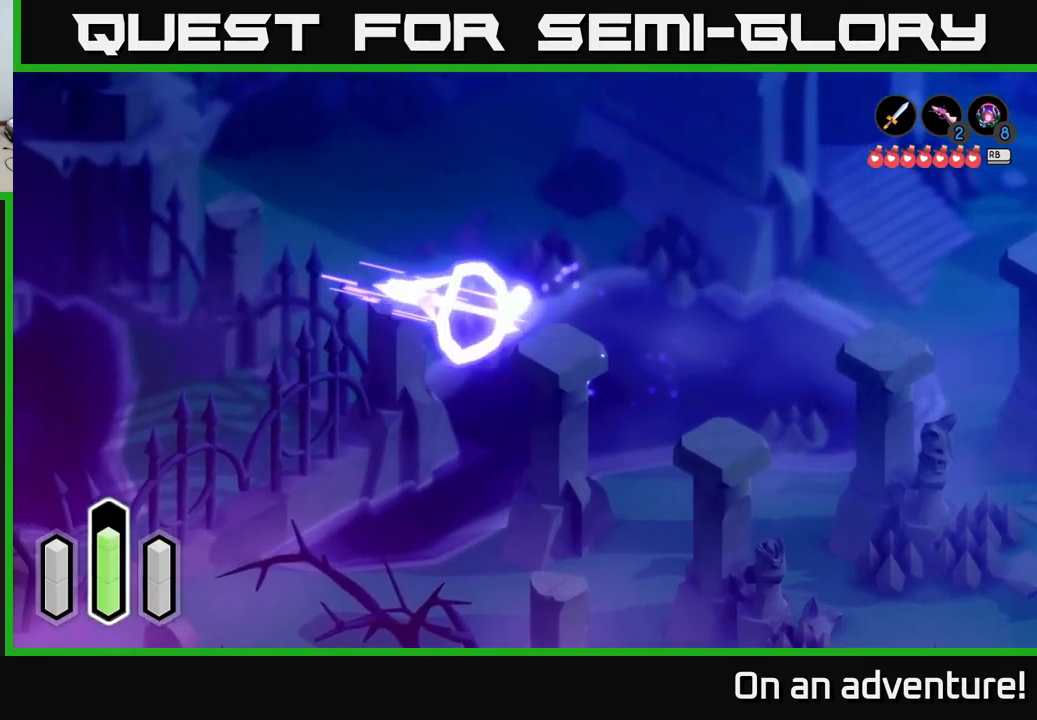
{"buttons": [], "left_stick": "up-left", "right_stick": "center", "events": [[33, "left_stick", "left"], [116, "A", "up"], [266, "A", "down"], [266, "left_stick", "up-left"], [433, "A", "up"]]}
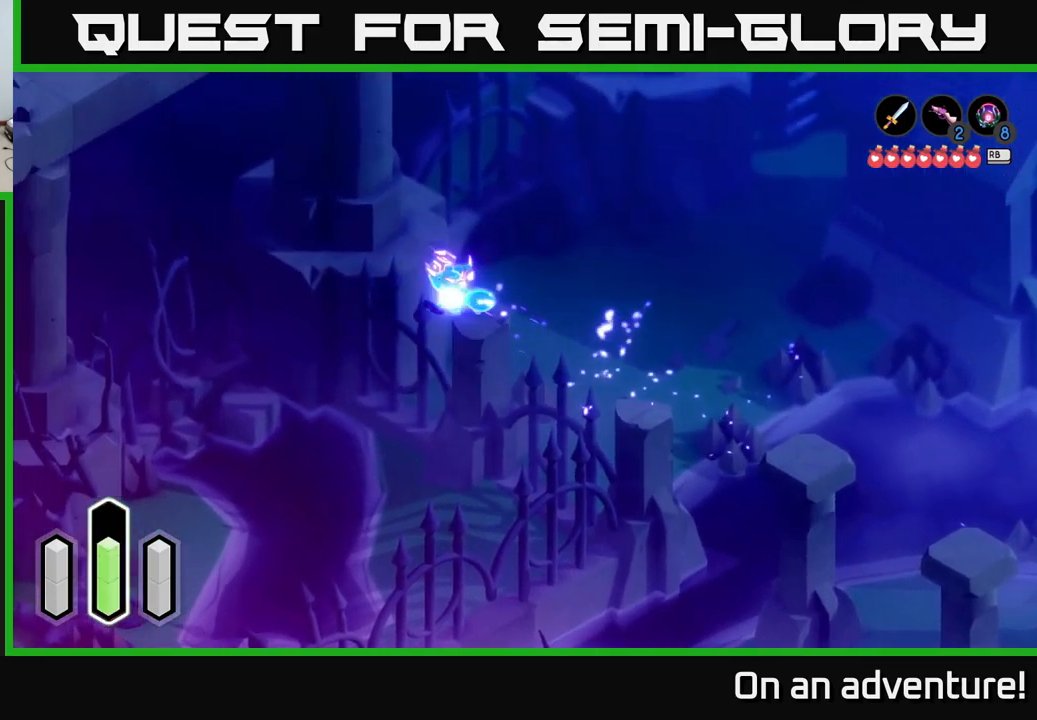
{"buttons": [], "left_stick": "left", "right_stick": "center", "events": [[83, "A", "down"], [250, "A", "up"], [383, "left_stick", "left"]]}
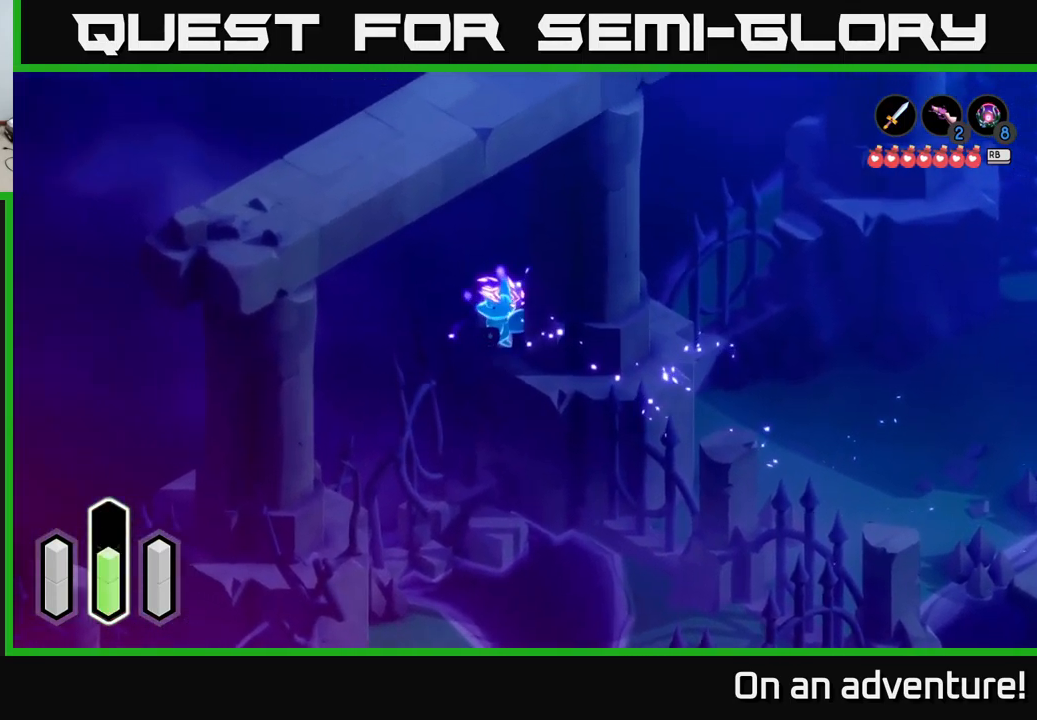
{"buttons": [], "left_stick": "up-right", "right_stick": "center", "events": [[150, "left_stick", "up"], [333, "left_stick", "up-right"]]}